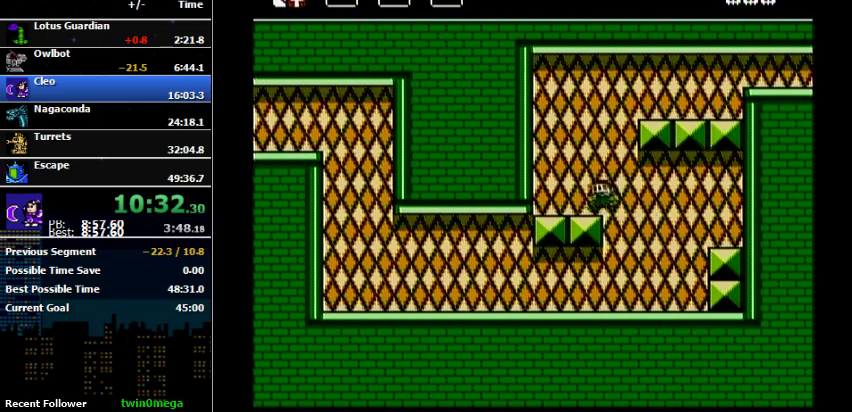
Gameplay with a controller (Nintendo layout); each line is a JSON object with the inputs held at the frame after it. "events" lists button and stick changes between this image and that frame as [ms after this image, input, new state], when the widget could be followed in between. Not read: L3 R3.
{"buttons": ["A", "DPAD_RIGHT"], "events": [[133, "A", "up"], [200, "A", "down"], [300, "DPAD_LEFT", "up"], [300, "DPAD_RIGHT", "down"]]}
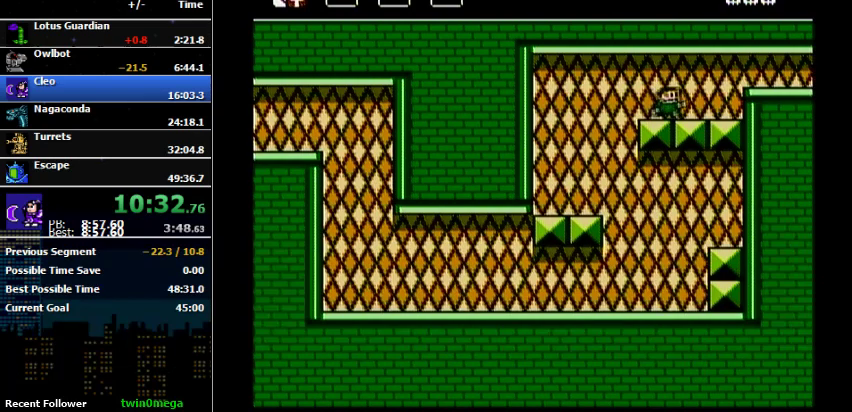
{"buttons": ["DPAD_RIGHT"], "events": [[33, "A", "up"], [133, "B", "down"], [267, "B", "up"]]}
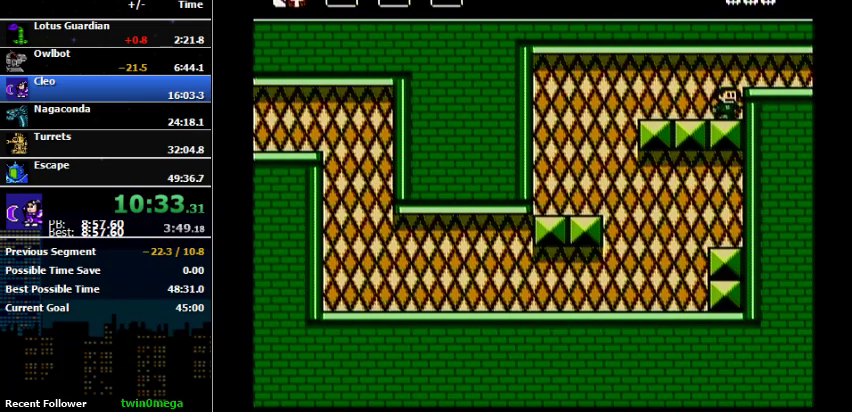
{"buttons": ["DPAD_RIGHT"], "events": [[133, "A", "down"], [267, "A", "up"]]}
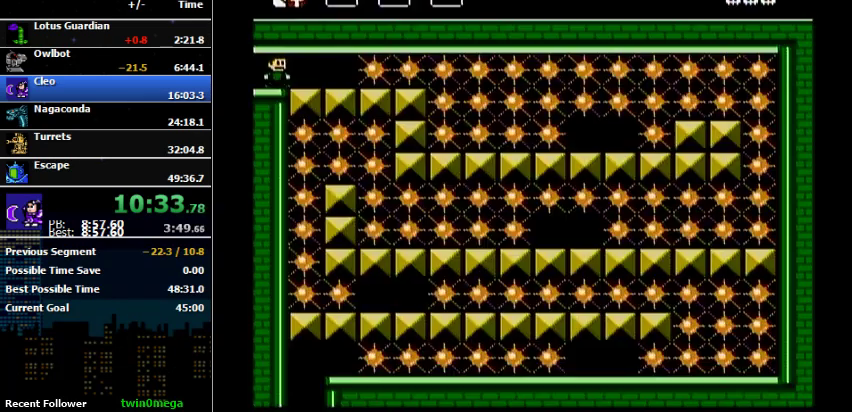
{"buttons": [], "events": [[67, "DPAD_RIGHT", "up"]]}
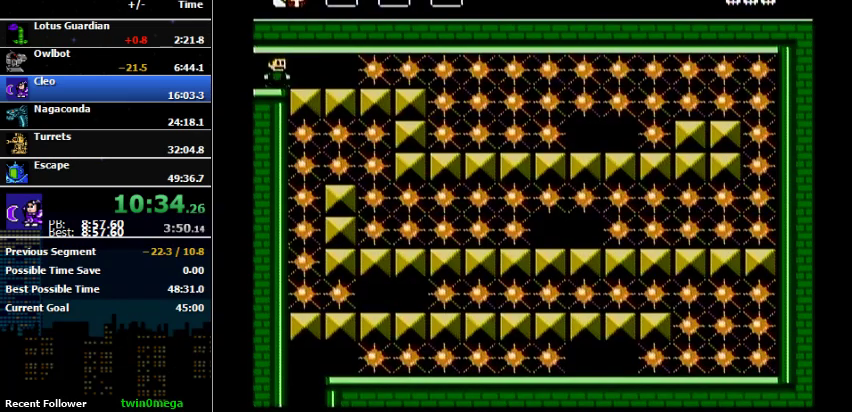
{"buttons": [], "events": [[167, "DPAD_RIGHT", "down"], [300, "DPAD_RIGHT", "up"]]}
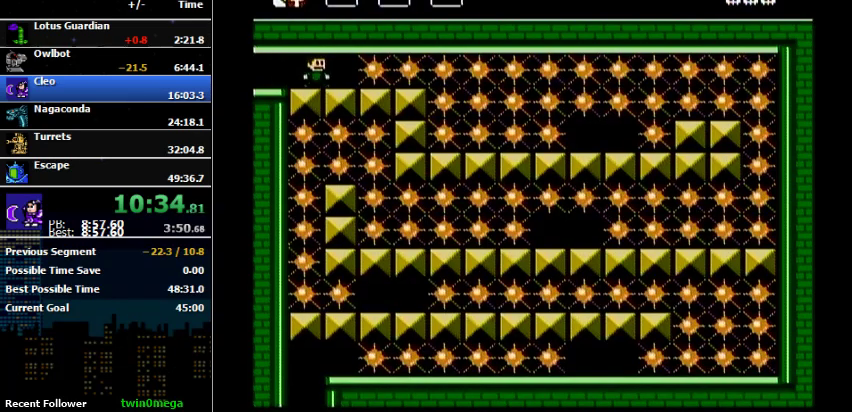
{"buttons": [], "events": []}
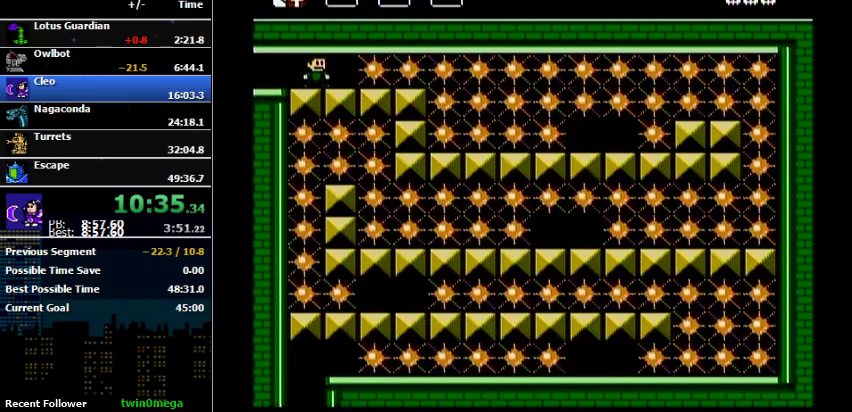
{"buttons": [], "events": []}
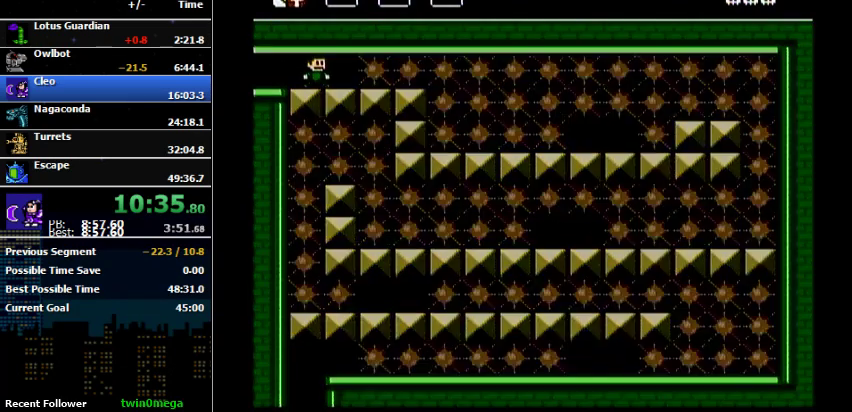
{"buttons": ["DPAD_RIGHT"], "events": [[167, "DPAD_RIGHT", "down"]]}
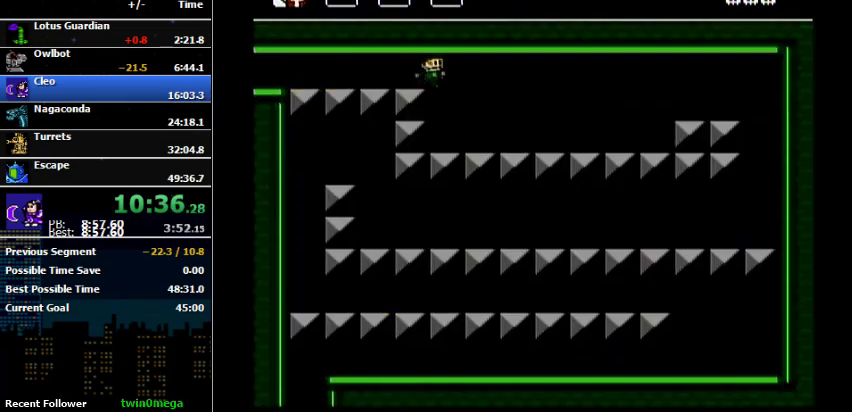
{"buttons": ["DPAD_RIGHT"], "events": []}
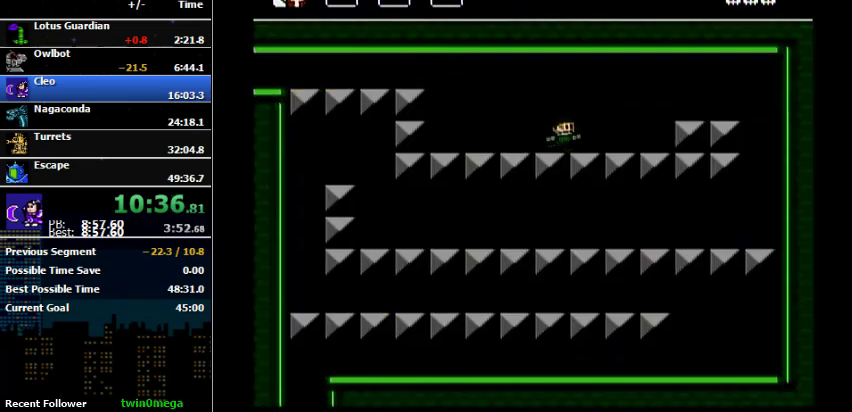
{"buttons": [], "events": [[300, "DPAD_RIGHT", "up"]]}
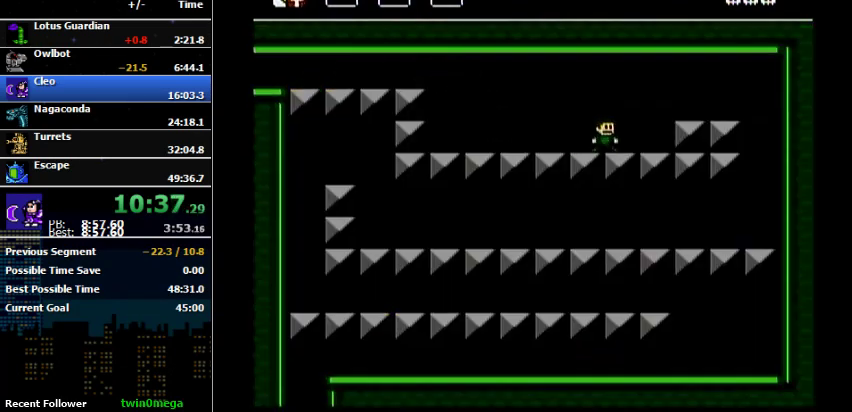
{"buttons": [], "events": []}
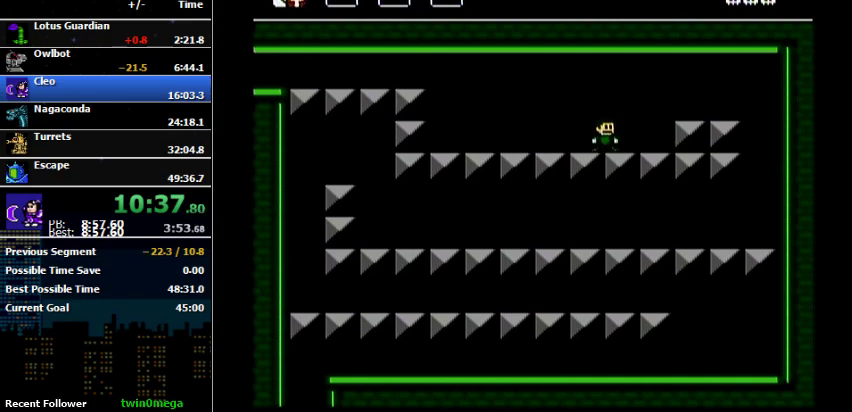
{"buttons": [], "events": []}
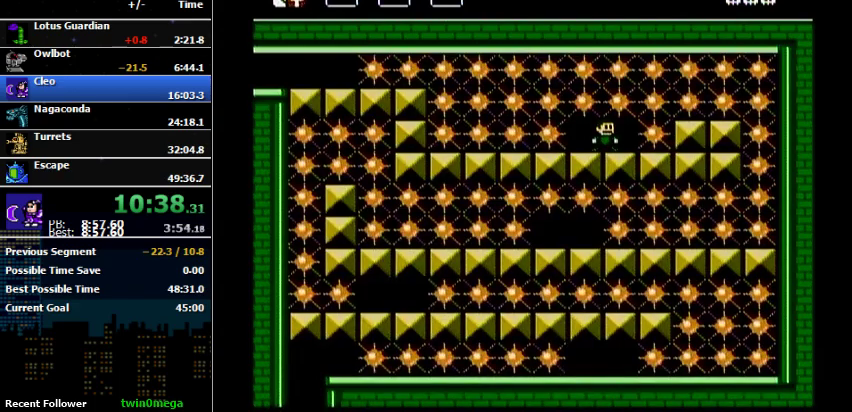
{"buttons": [], "events": [[133, "B", "down"], [233, "B", "up"]]}
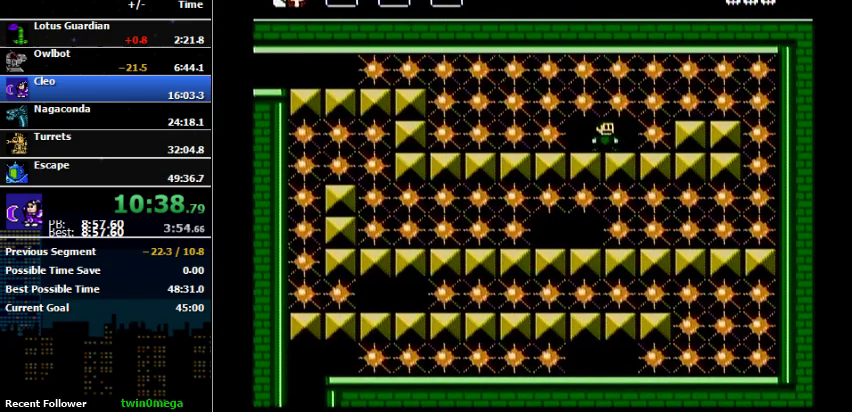
{"buttons": [], "events": [[167, "B", "down"], [333, "B", "up"]]}
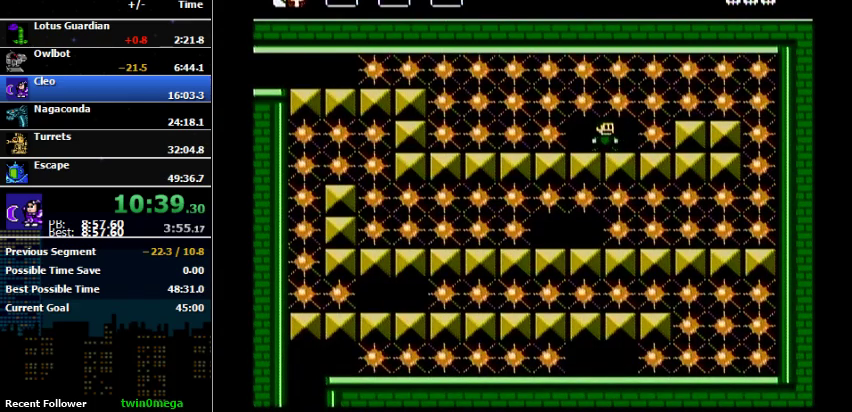
{"buttons": [], "events": [[200, "B", "down"], [333, "B", "up"]]}
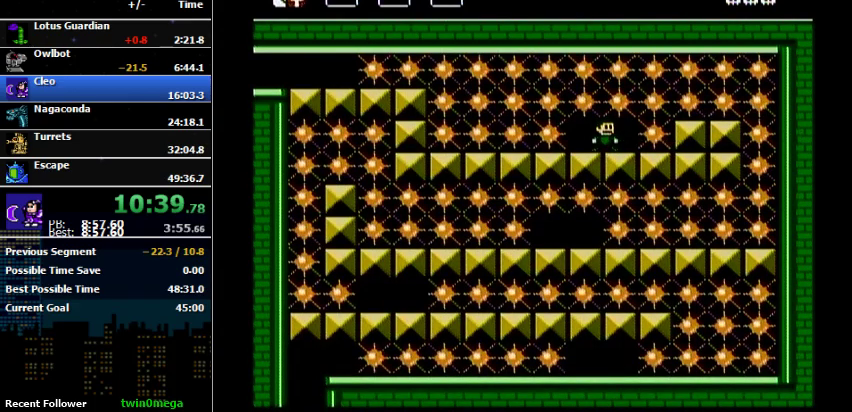
{"buttons": ["A", "DPAD_RIGHT"], "events": [[267, "DPAD_RIGHT", "down"], [467, "A", "down"]]}
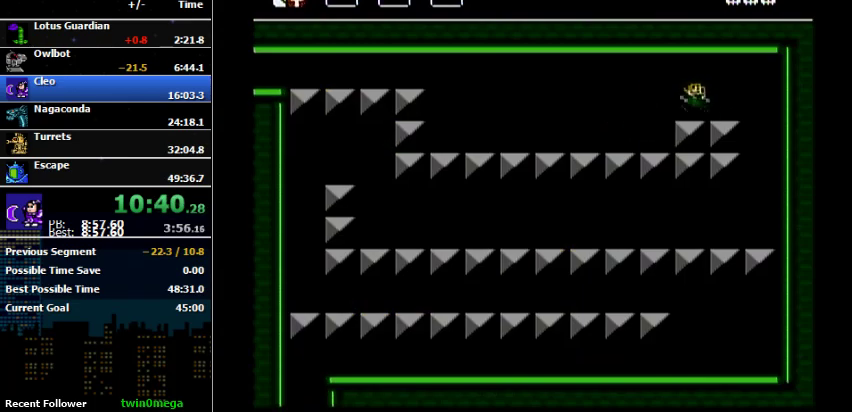
{"buttons": ["DPAD_LEFT"], "events": [[33, "A", "up"], [500, "DPAD_LEFT", "down"], [500, "DPAD_RIGHT", "up"]]}
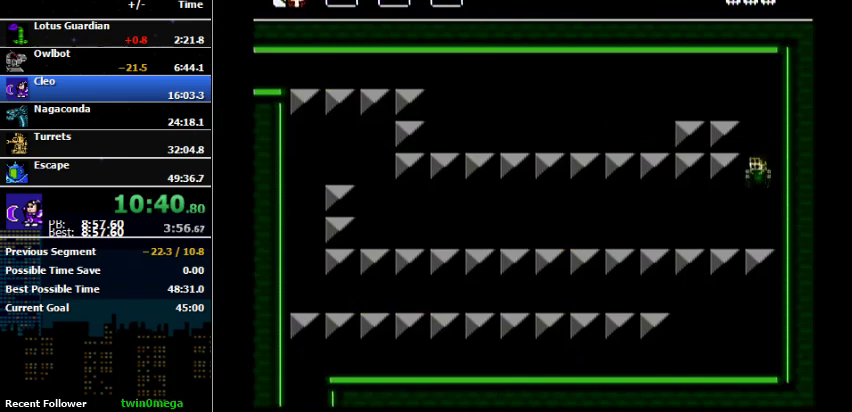
{"buttons": ["DPAD_LEFT"], "events": []}
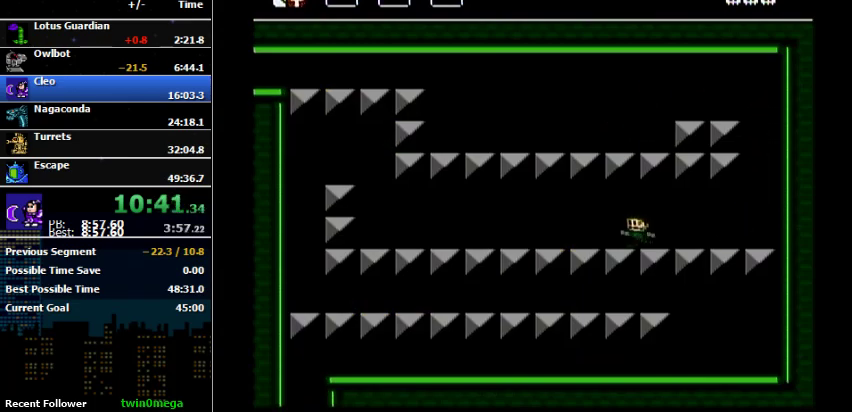
{"buttons": [], "events": [[467, "DPAD_LEFT", "up"]]}
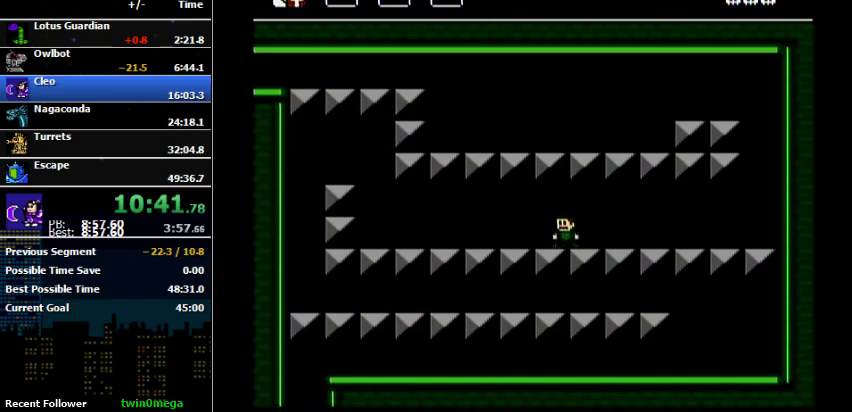
{"buttons": [], "events": []}
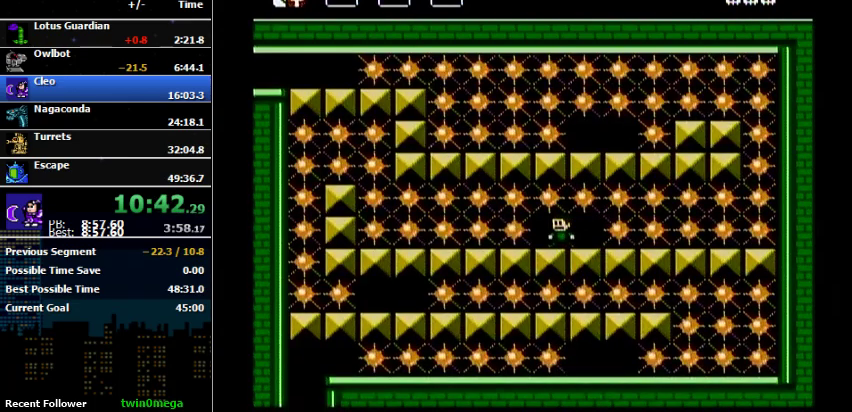
{"buttons": [], "events": [[167, "B", "down"], [300, "B", "up"]]}
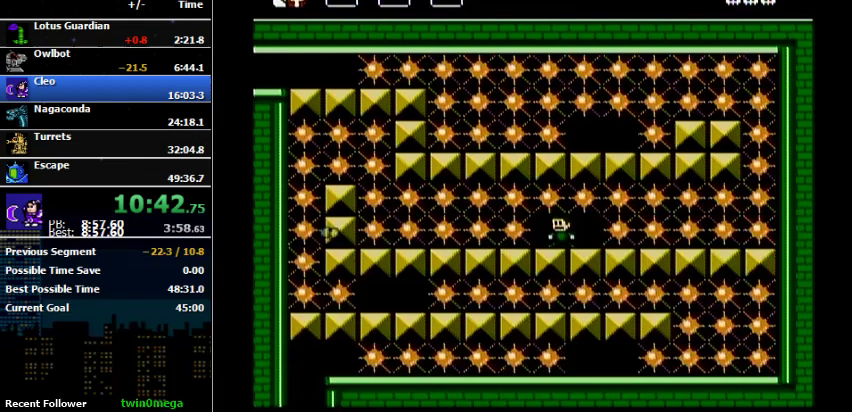
{"buttons": [], "events": [[133, "B", "down"], [300, "B", "up"]]}
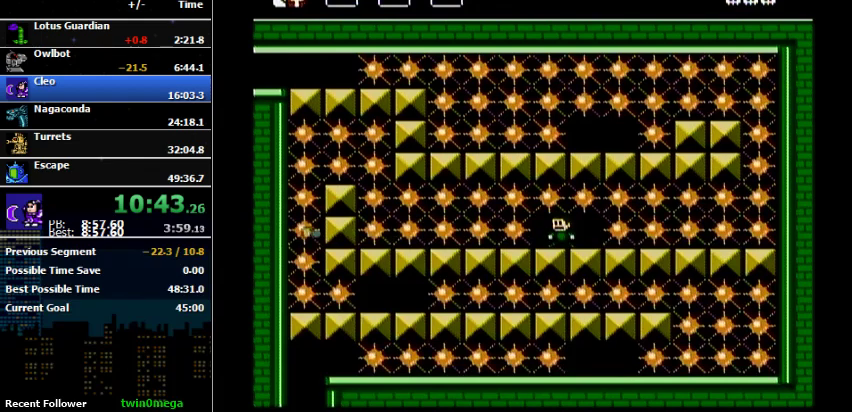
{"buttons": [], "events": []}
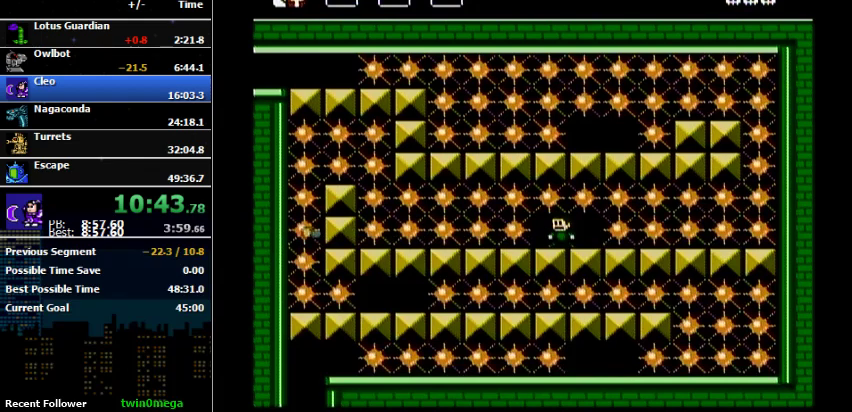
{"buttons": ["DPAD_LEFT"], "events": [[433, "DPAD_LEFT", "down"]]}
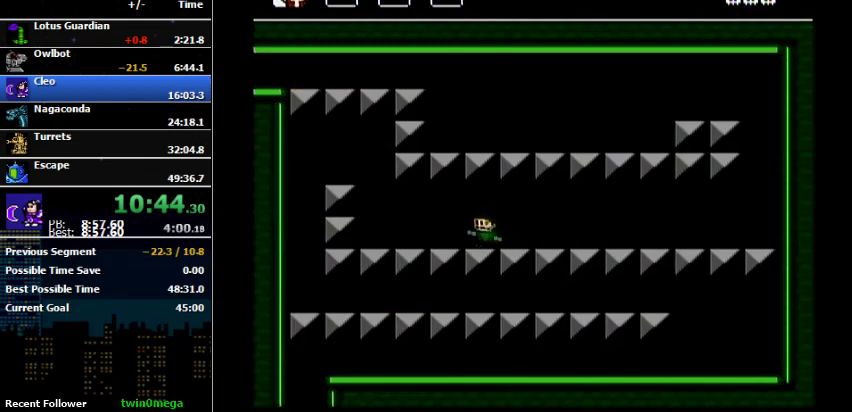
{"buttons": ["A", "DPAD_LEFT"], "events": [[500, "A", "down"]]}
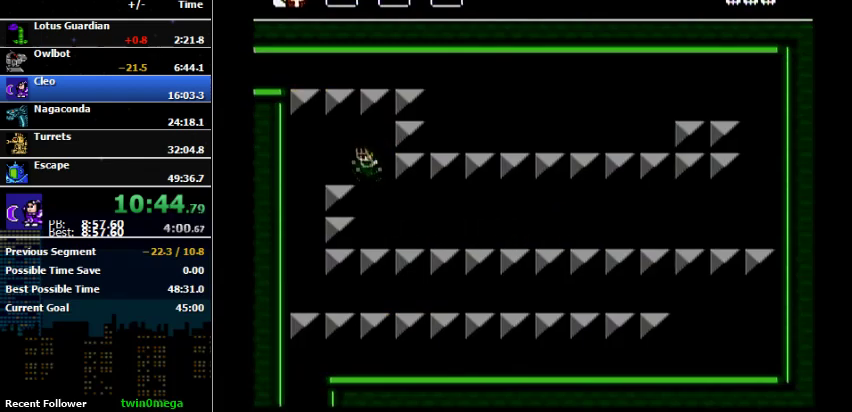
{"buttons": ["DPAD_RIGHT"], "events": [[167, "A", "up"], [500, "DPAD_LEFT", "up"], [500, "DPAD_RIGHT", "down"]]}
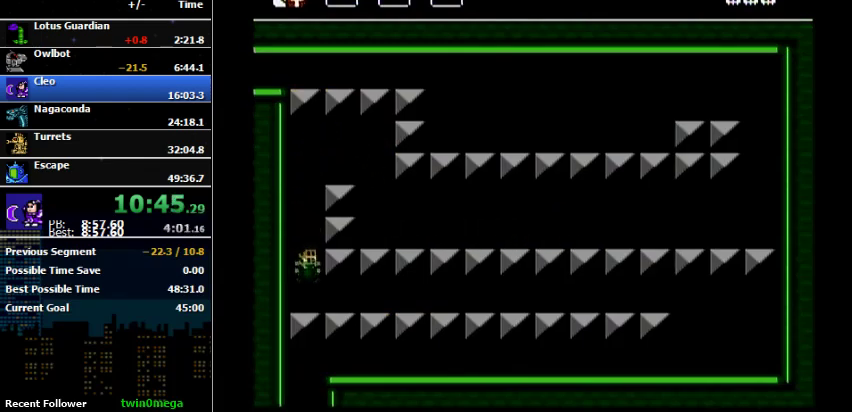
{"buttons": [], "events": [[467, "DPAD_RIGHT", "up"]]}
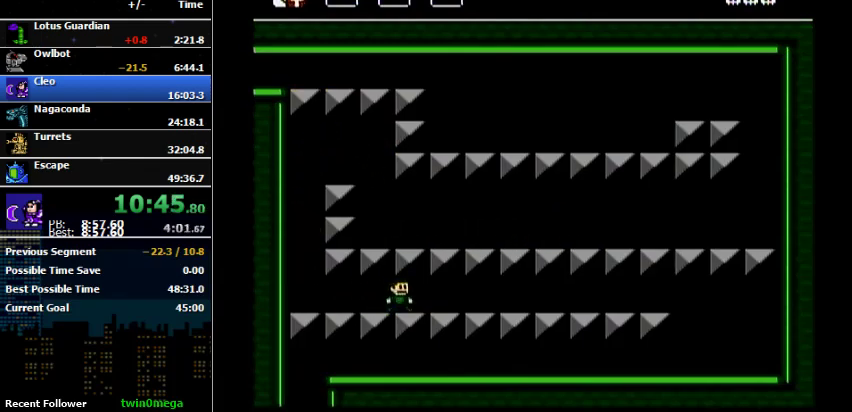
{"buttons": [], "events": []}